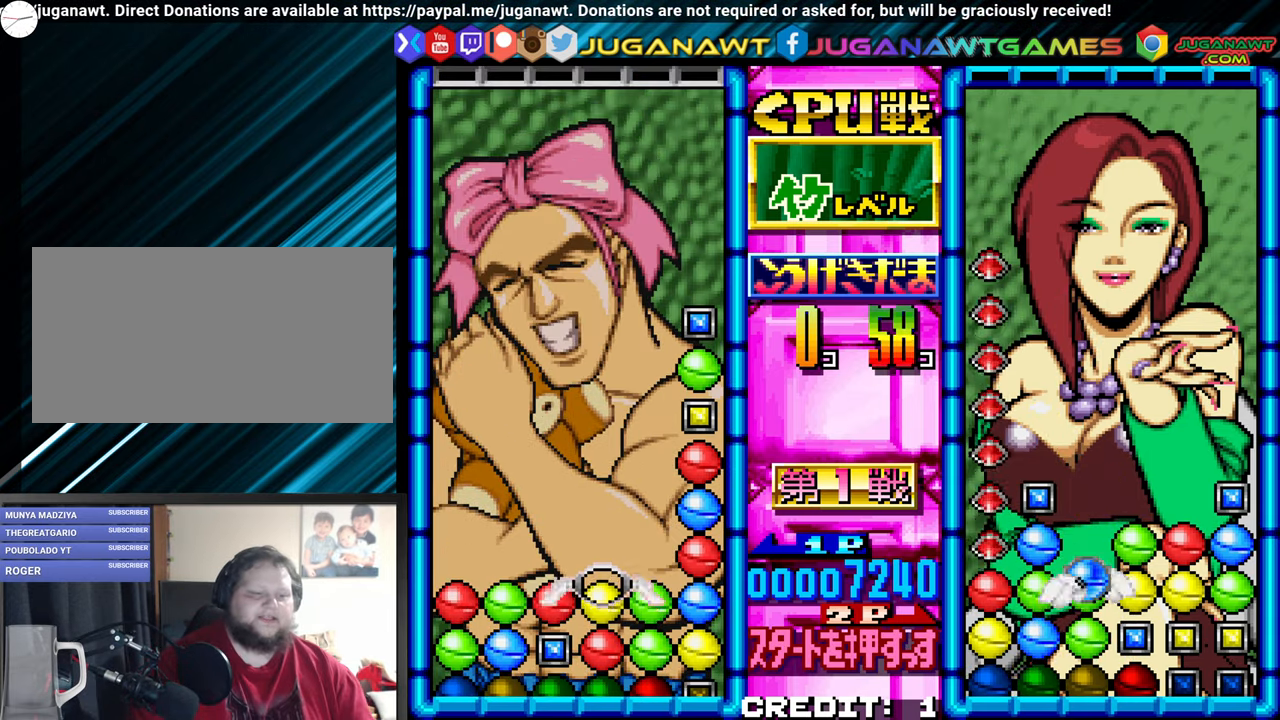
Gameplay with a controller (arcade stick); each line is a JSON object with the inputs held at the frame after it (dt_ms = milliseconds from this image to that frame). "events" lists button and stick changes between this image and that frame as [ms after this image, input, new state], when the widget could be followed in between. Not read: L3 R3.
{"dt_ms": 500, "buttons": [], "left_stick": "center", "events": [[83, "left_stick", "left"], [166, "left_stick", "center"]]}
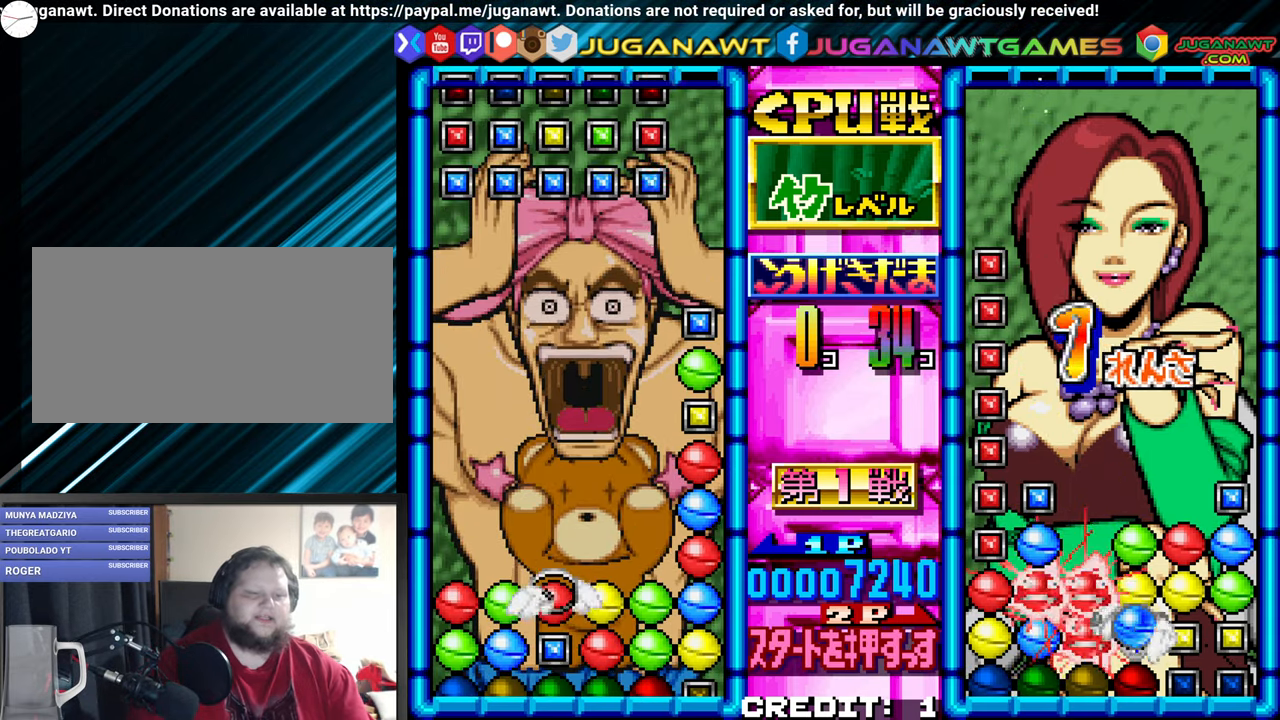
{"dt_ms": 500, "buttons": [], "left_stick": "center"}
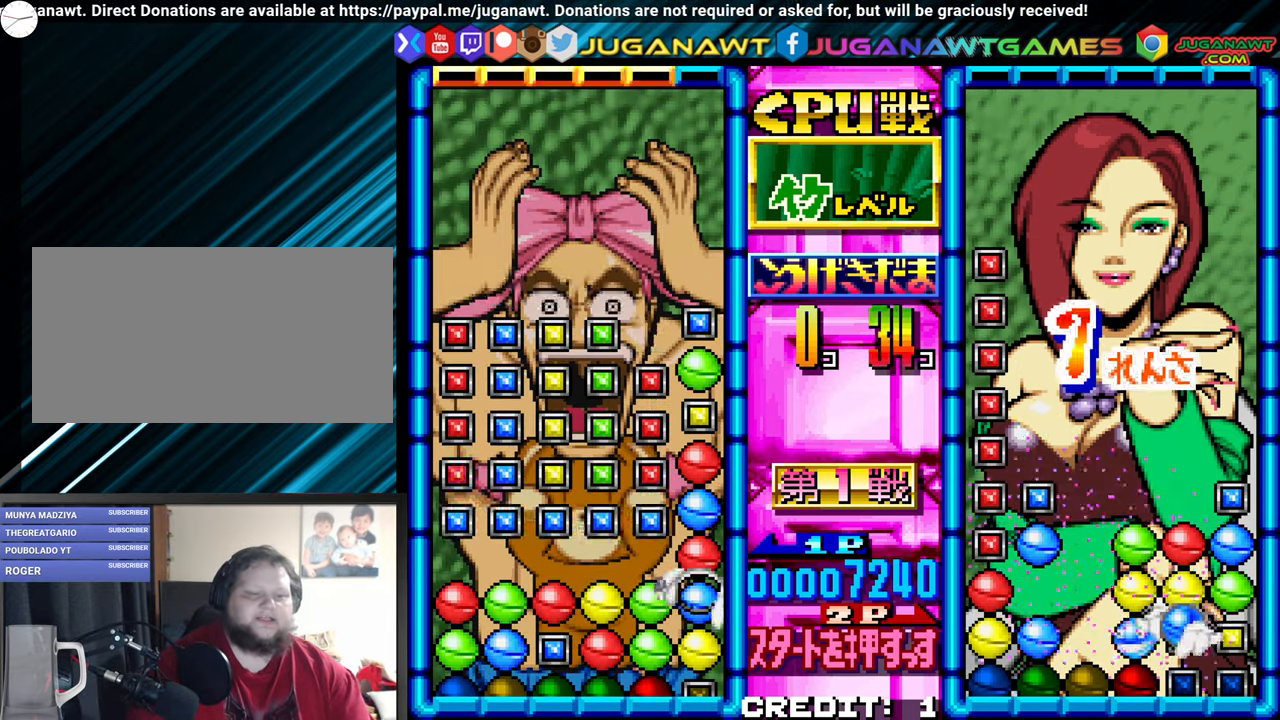
{"dt_ms": 500, "buttons": [], "left_stick": "center", "events": [[83, "left_stick", "up"], [166, "left_stick", "center"], [266, "SQUARE", "down"], [383, "SQUARE", "up"]]}
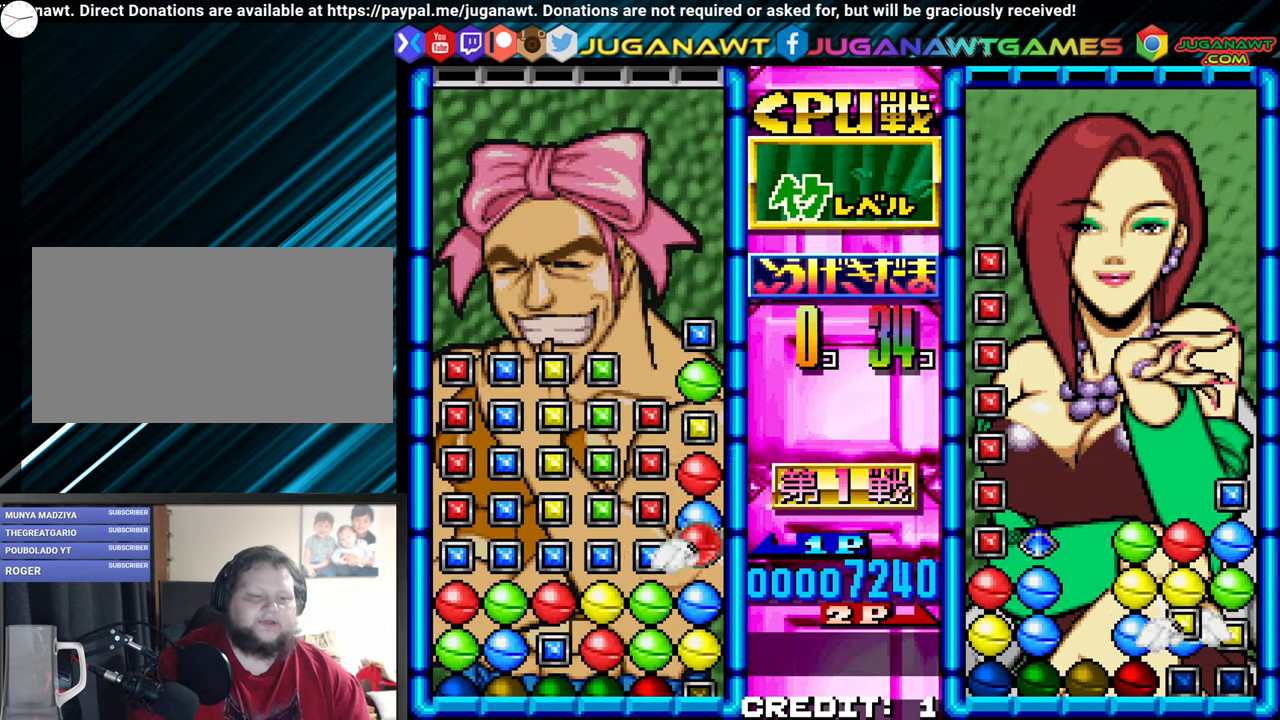
{"dt_ms": 500, "buttons": [], "left_stick": "center"}
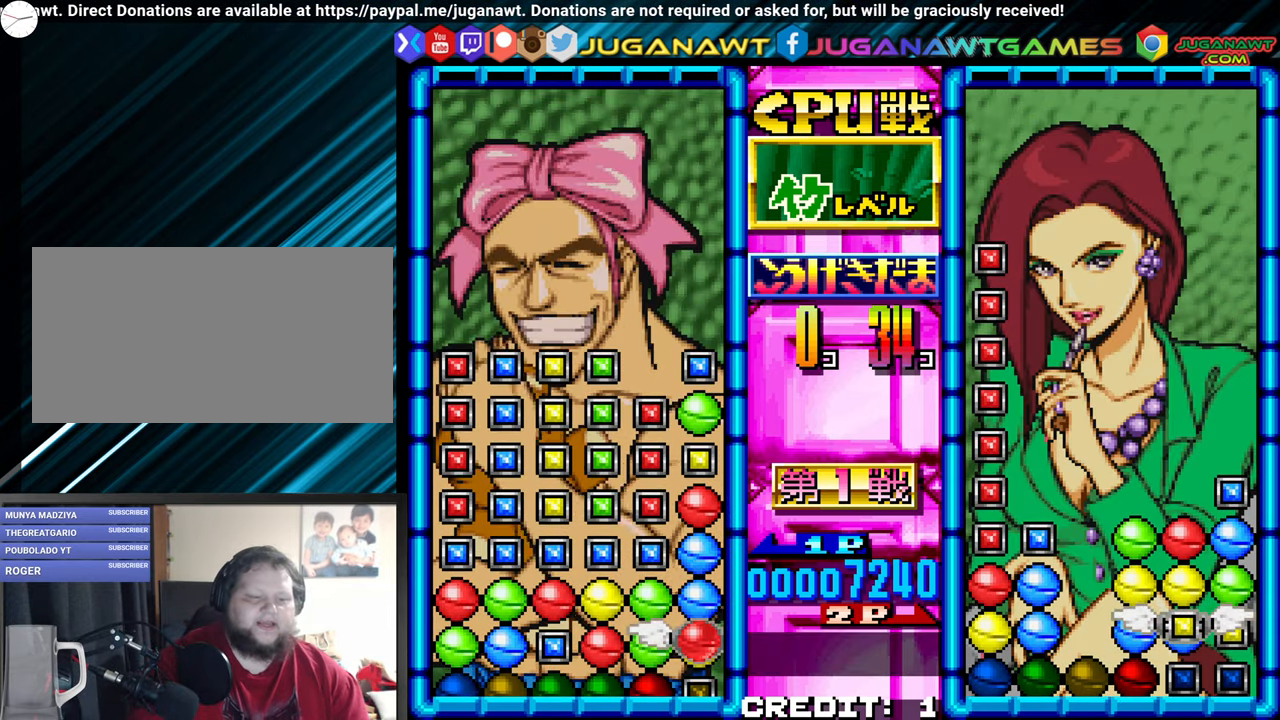
{"dt_ms": 500, "buttons": [], "left_stick": "center", "events": [[50, "left_stick", "left"], [100, "left_stick", "center"], [216, "left_stick", "left"], [300, "left_stick", "center"], [416, "left_stick", "left"], [500, "left_stick", "center"]]}
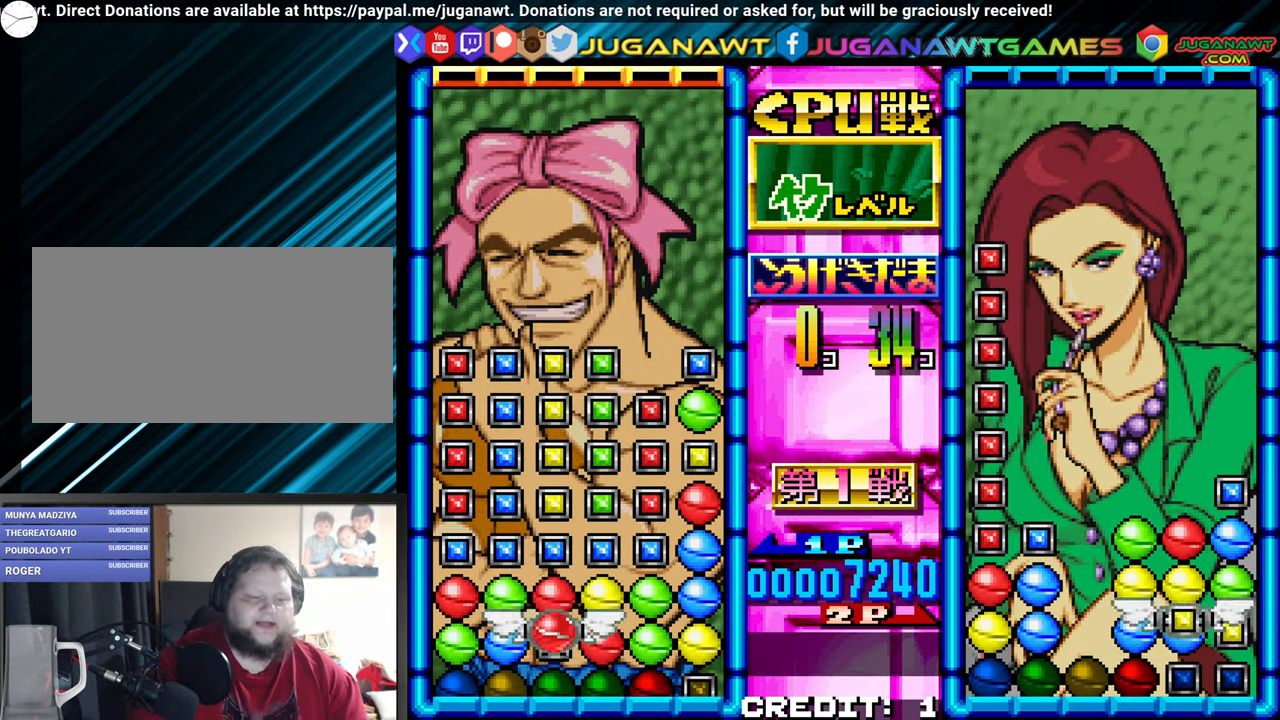
{"dt_ms": 500, "buttons": [], "left_stick": "up"}
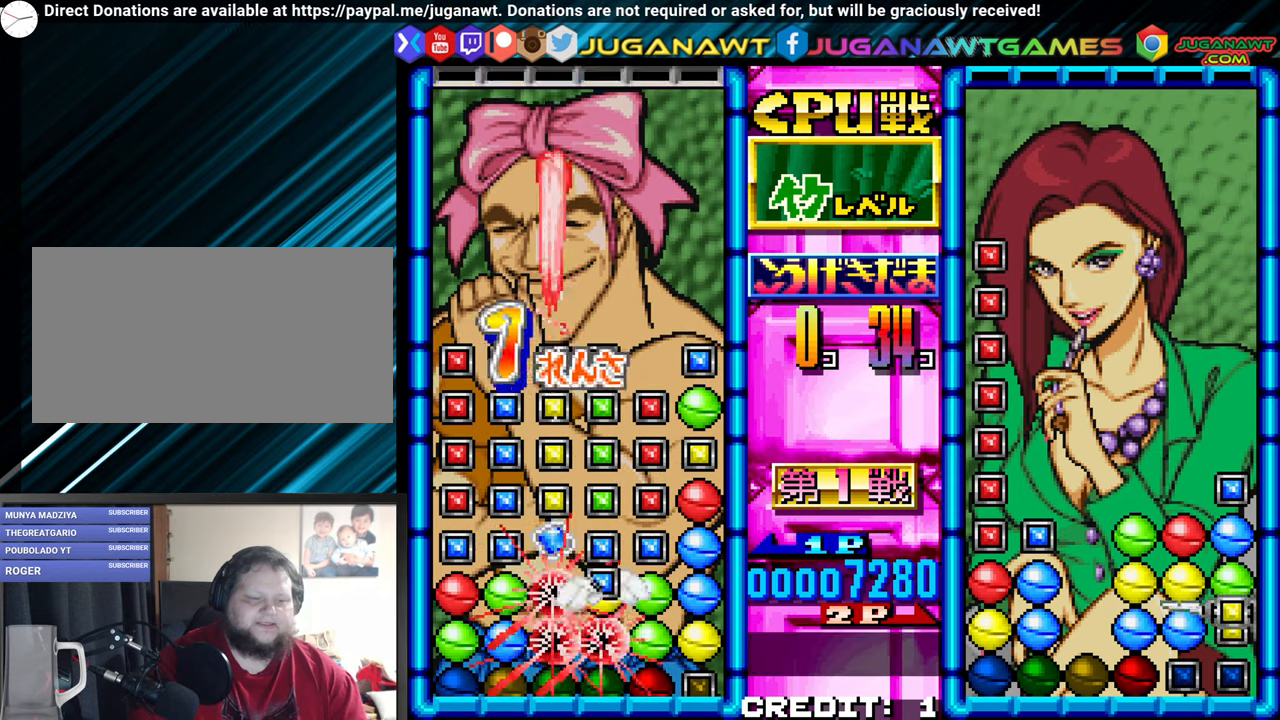
{"dt_ms": 500, "buttons": [], "left_stick": "center", "events": [[17, "left_stick", "center"]]}
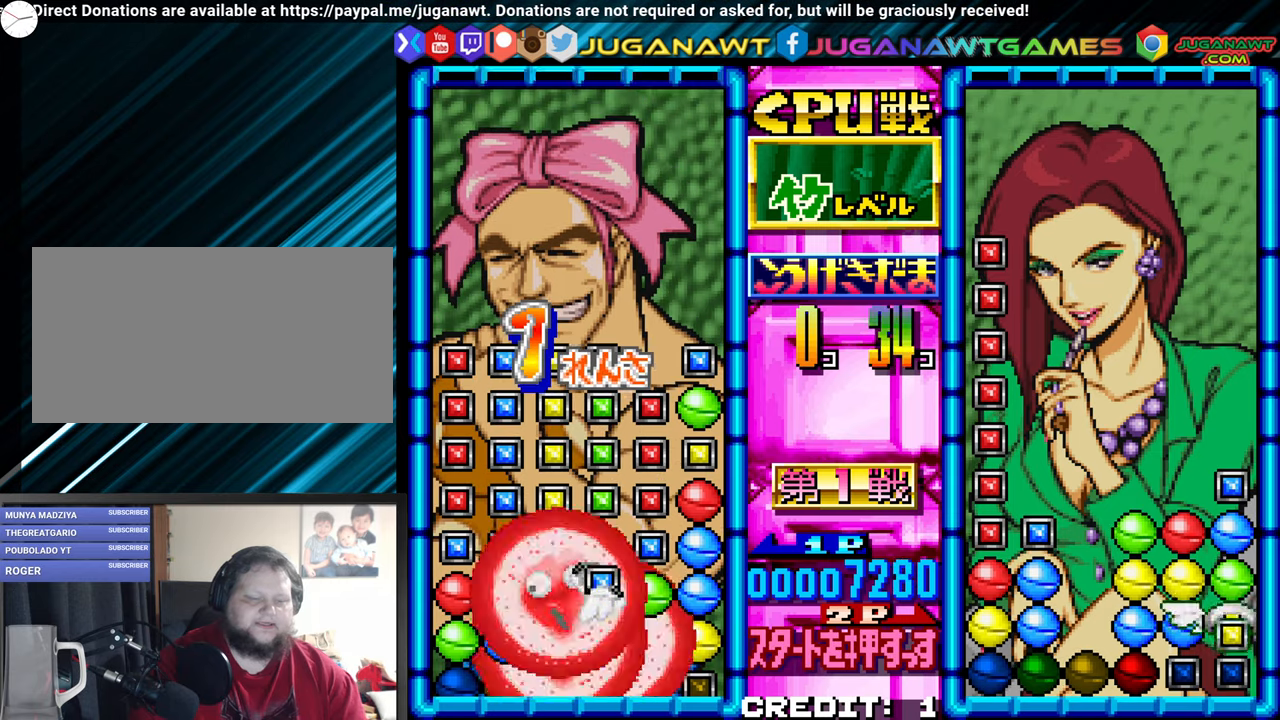
{"dt_ms": 500, "buttons": [], "left_stick": "center", "events": []}
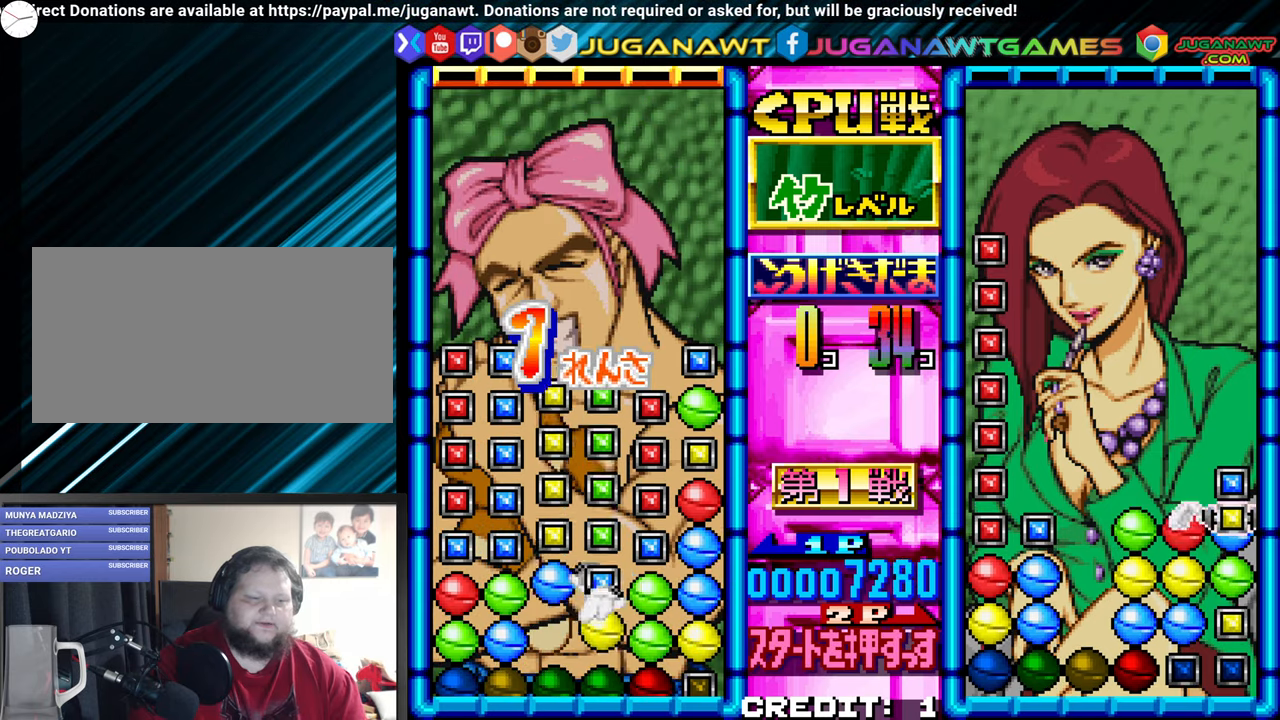
{"dt_ms": 500, "buttons": [], "left_stick": "center", "events": []}
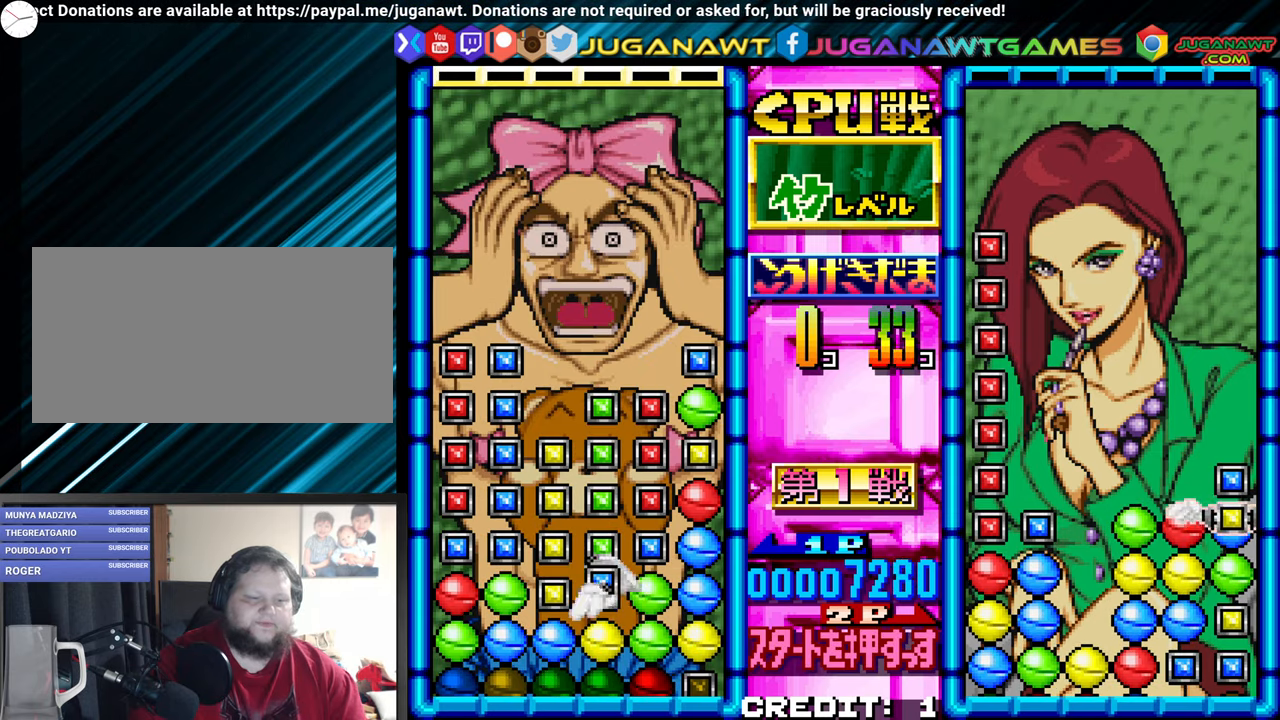
{"dt_ms": 1000, "buttons": [], "left_stick": "center"}
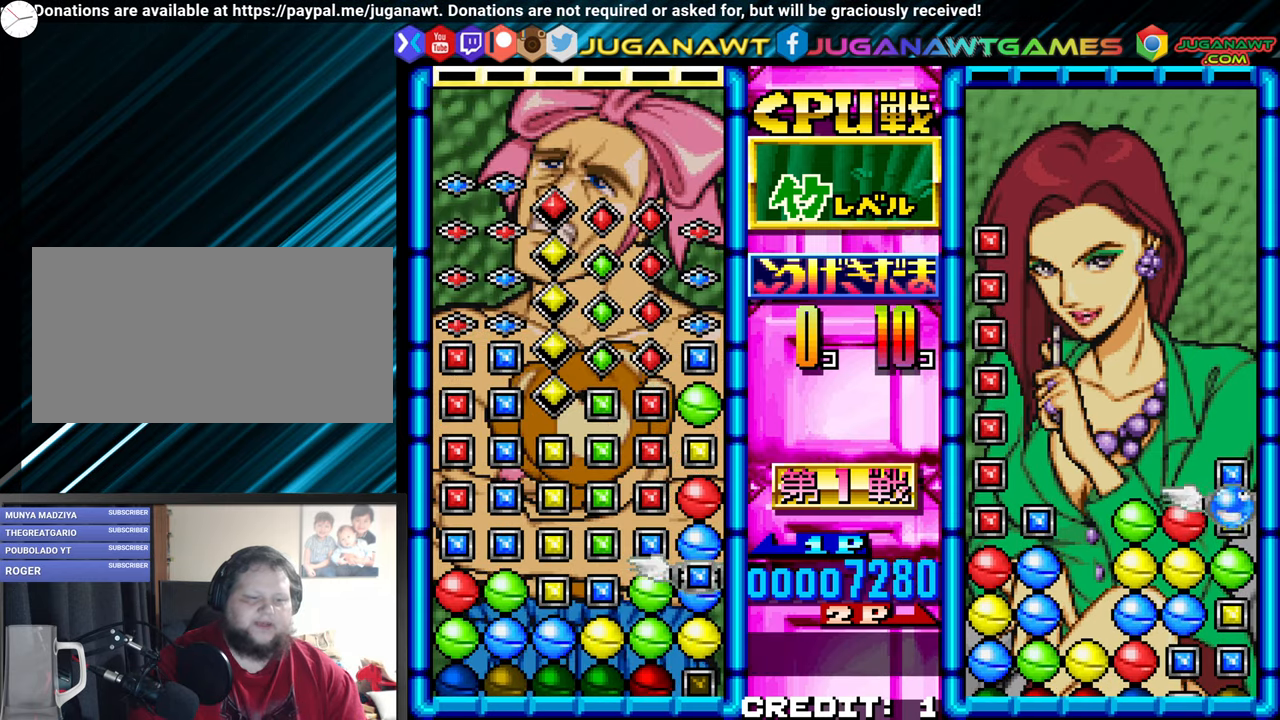
{"dt_ms": 500, "buttons": [], "left_stick": "left", "events": [[133, "SQUARE", "down"], [233, "SQUARE", "up"], [500, "left_stick", "left"]]}
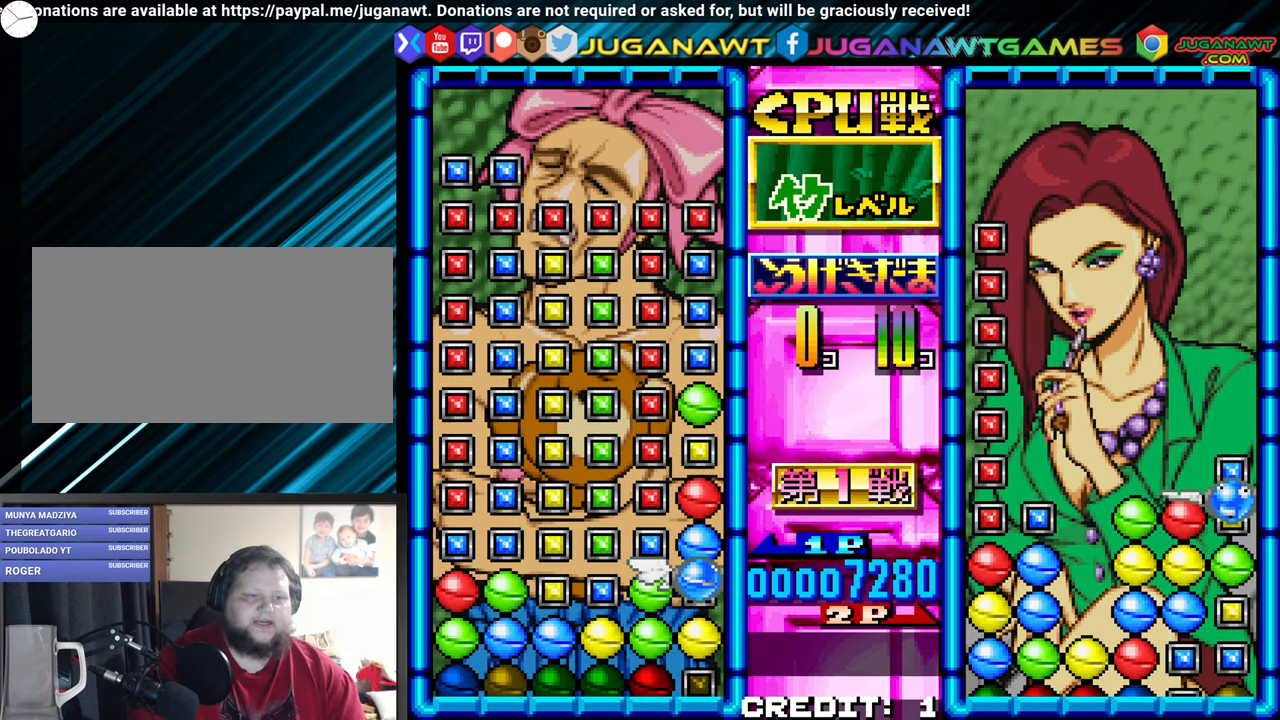
{"dt_ms": 500, "buttons": ["SQUARE"], "left_stick": "center"}
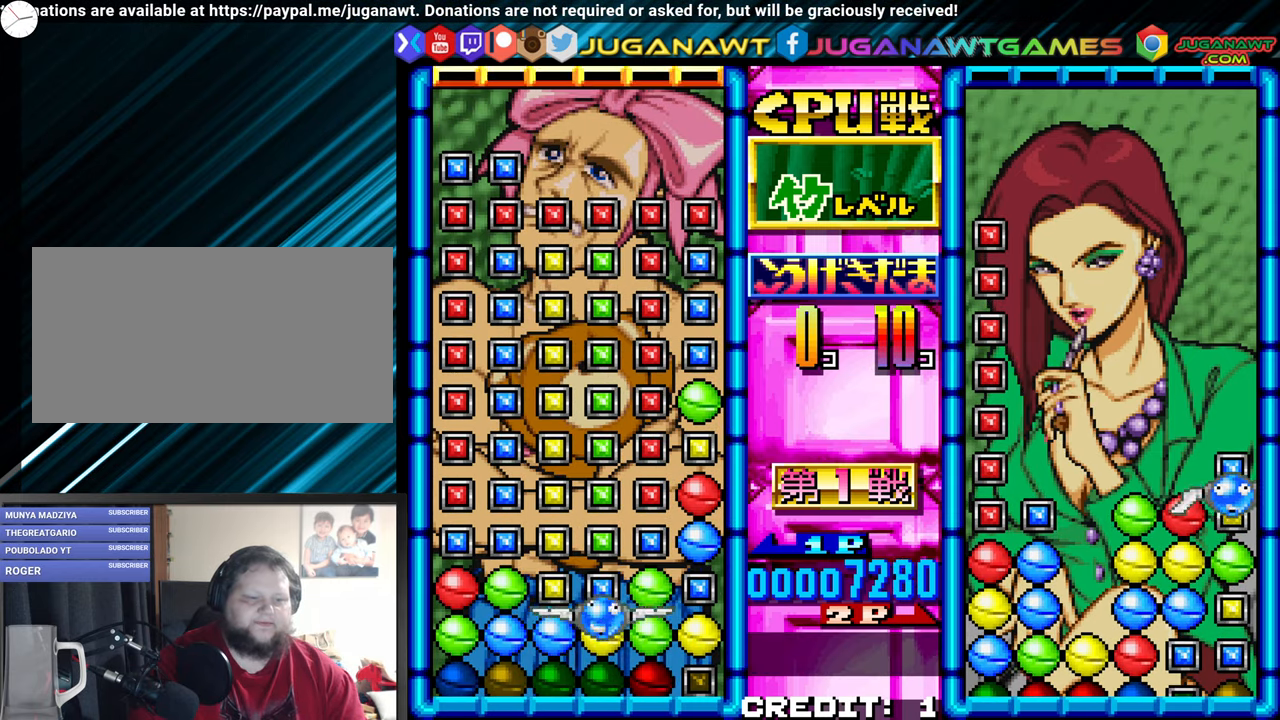
{"dt_ms": 500, "buttons": [], "left_stick": "center", "events": [[100, "SQUARE", "up"], [283, "left_stick", "up"], [367, "left_stick", "center"]]}
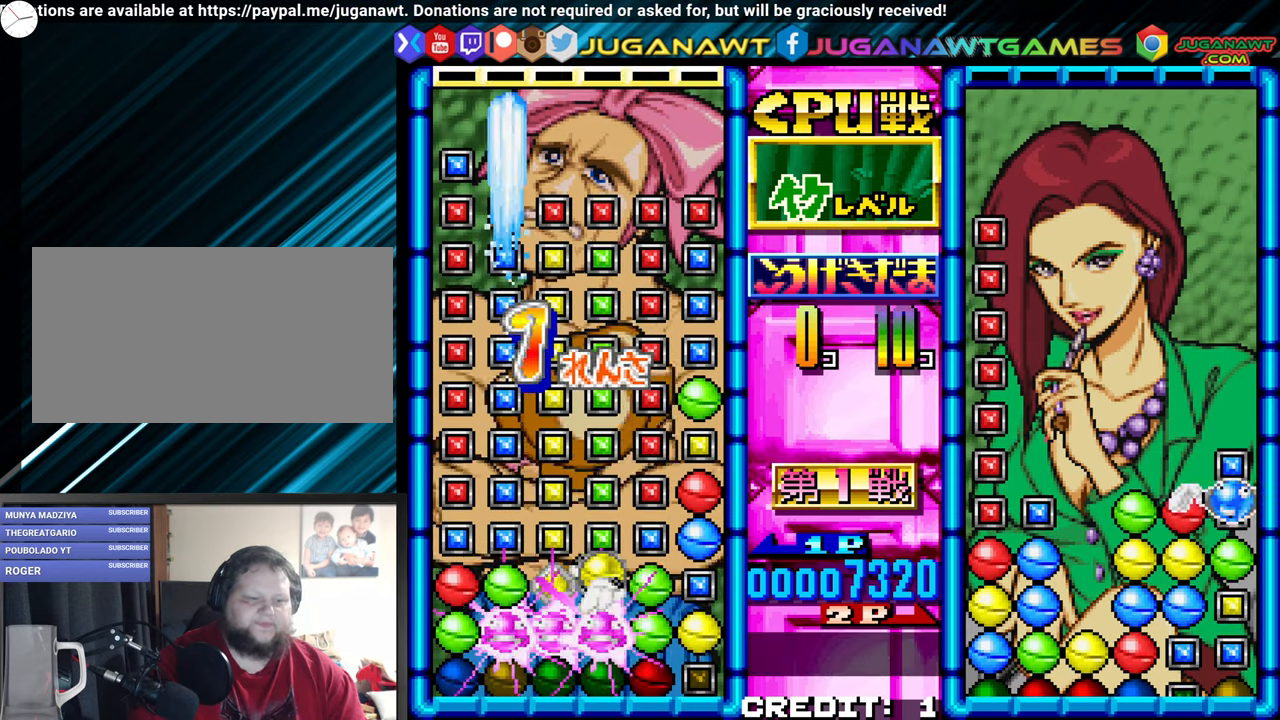
{"dt_ms": 500, "buttons": [], "left_stick": "left", "events": [[317, "left_stick", "left"], [367, "left_stick", "center"], [483, "left_stick", "left"]]}
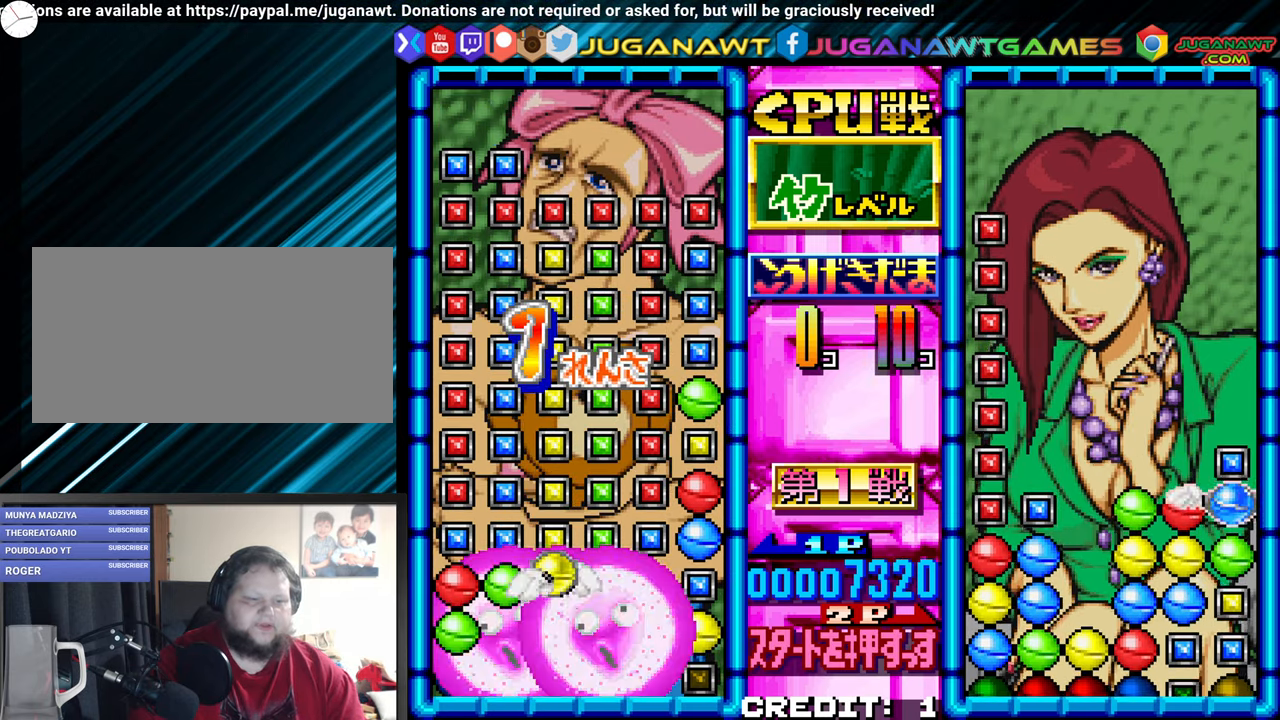
{"dt_ms": 1000, "buttons": ["SQUARE"], "left_stick": "center"}
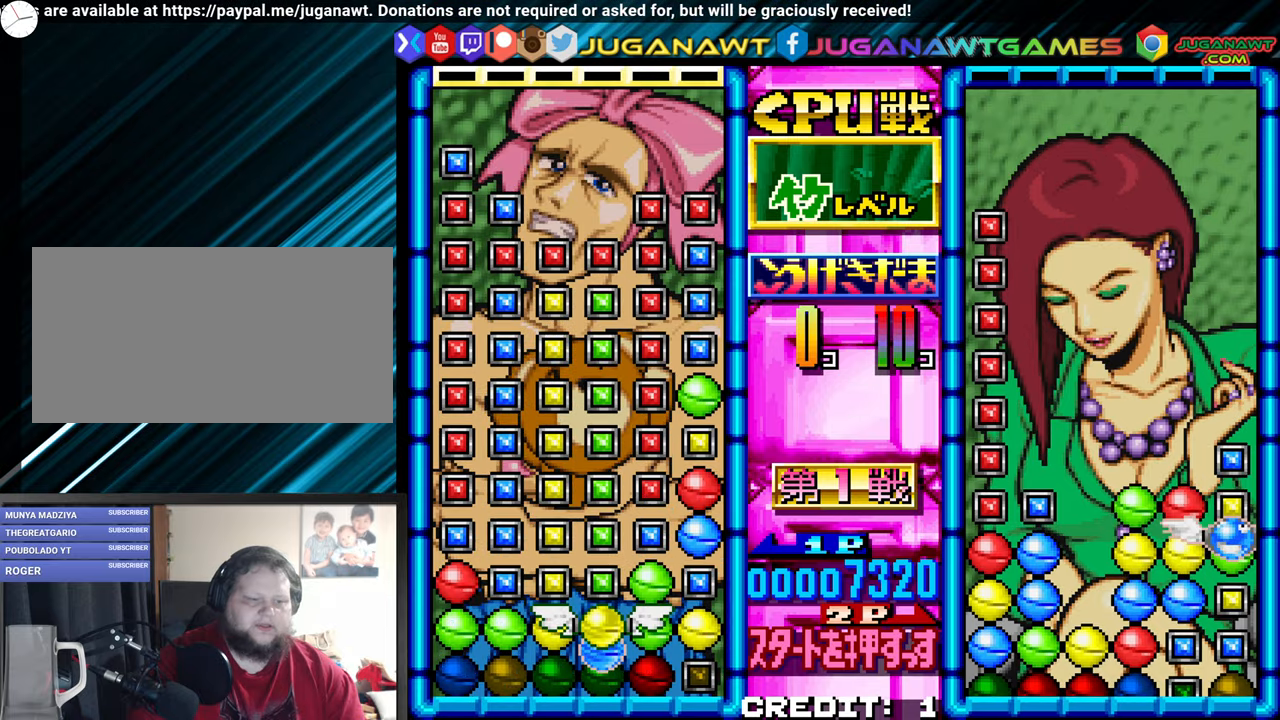
{"dt_ms": 500, "buttons": [], "left_stick": "center"}
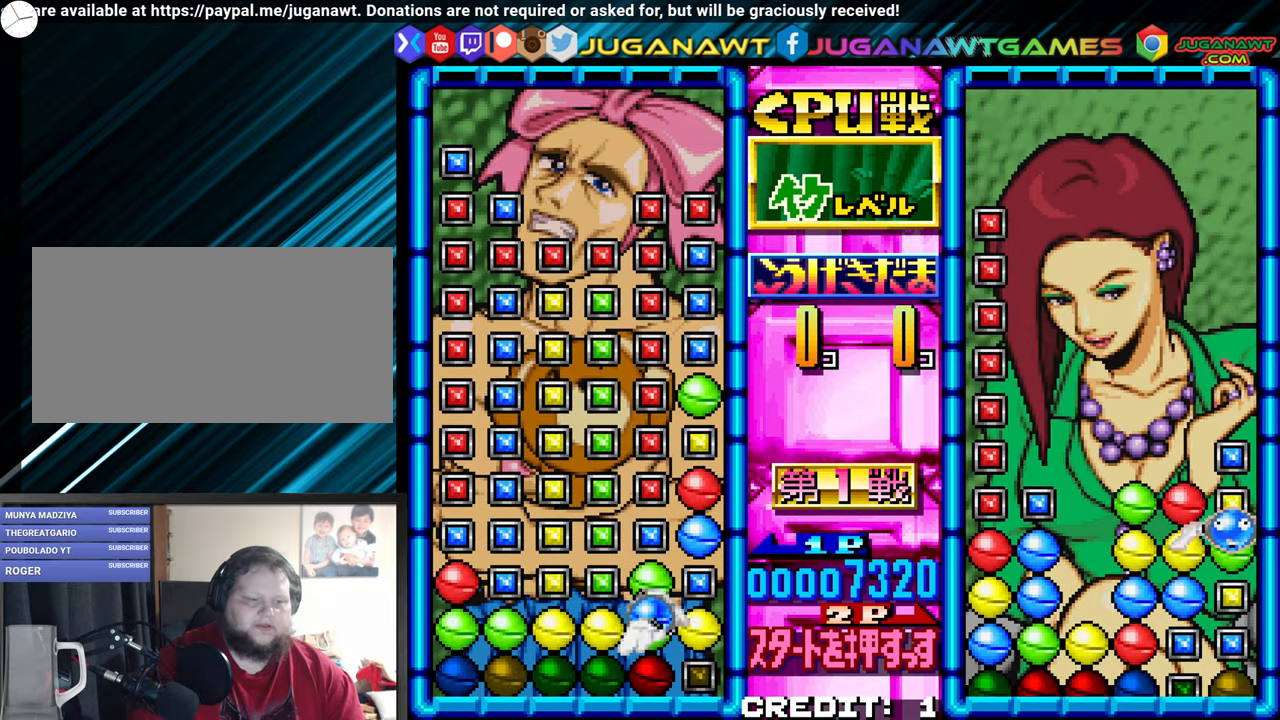
{"dt_ms": 500, "buttons": [], "left_stick": "center", "events": [[200, "left_stick", "up"], [250, "left_stick", "center"], [367, "left_stick", "up"], [417, "left_stick", "center"]]}
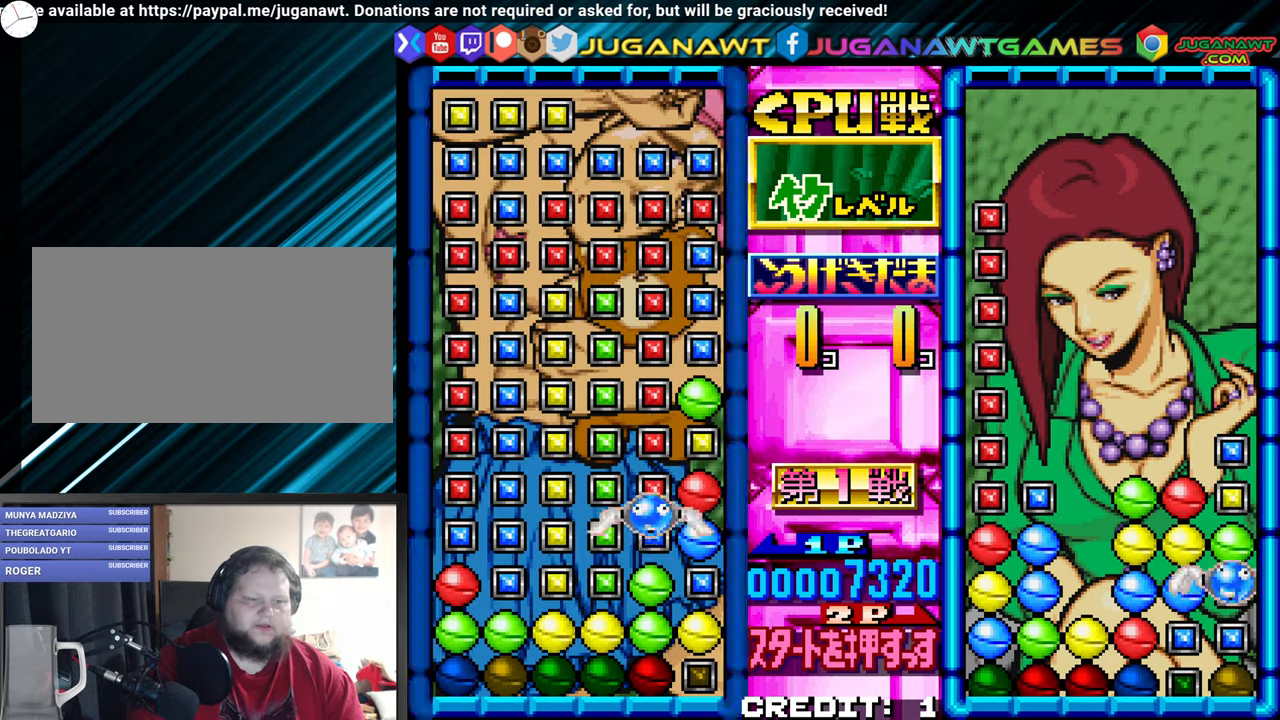
{"dt_ms": 1000, "buttons": [], "left_stick": "center"}